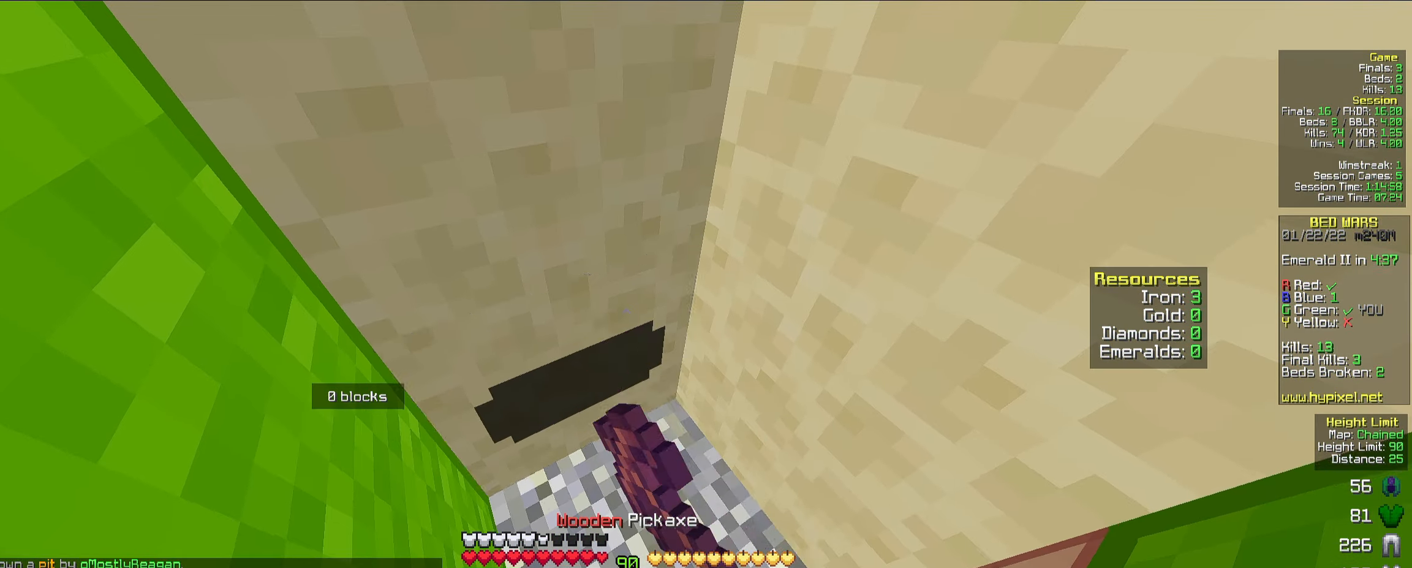
Gameplay with keyboard and mouse; each line is a JSON object with the keys and mouse buttons held at the frame after it. "events" lists presses ("down") and releases ("up") of "a", "d", "s", "space", "w", "mouse_left" and "mouse_right" between this image and that frame as [ms after this image, input, new state], when the widget could be followed in between. "mouse_left", "mouse_right" = the "left", "right" buttons of the "mouse" list. No other keys are recorded. Fast repeated clicks can show as one long hold. Mouse movement is not recorded.
{"keys": ["d", "space"], "mouse": [], "events": [[367, "mouse_left", "up"], [383, "d", "down"], [433, "mouse_left", "down"], [467, "mouse_left", "up"], [467, "space", "down"]]}
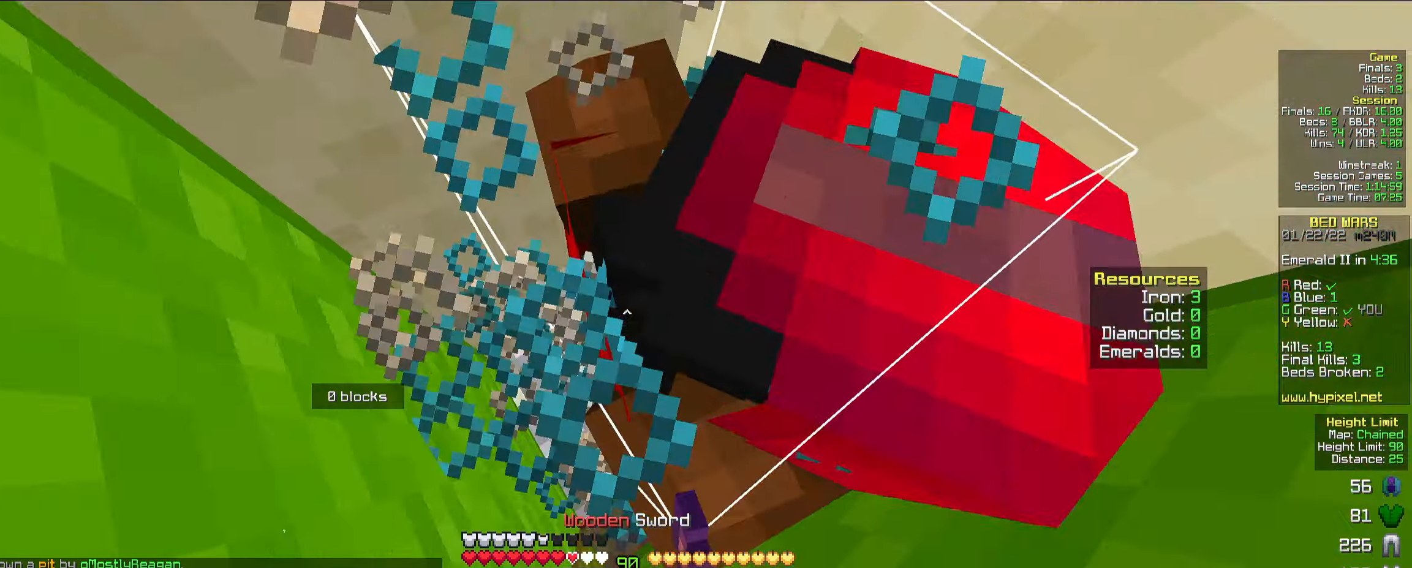
{"keys": ["d", "space"], "mouse": [], "events": [[33, "w", "down"], [50, "s", "down"], [67, "space", "up"], [83, "mouse_left", "down"], [83, "space", "down"], [117, "mouse_left", "up"], [167, "s", "up"], [184, "mouse_left", "down"], [184, "w", "up"], [234, "space", "up"], [234, "w", "down"], [250, "space", "down"], [267, "w", "up"], [300, "space", "up"], [384, "mouse_left", "up"], [384, "space", "down"]]}
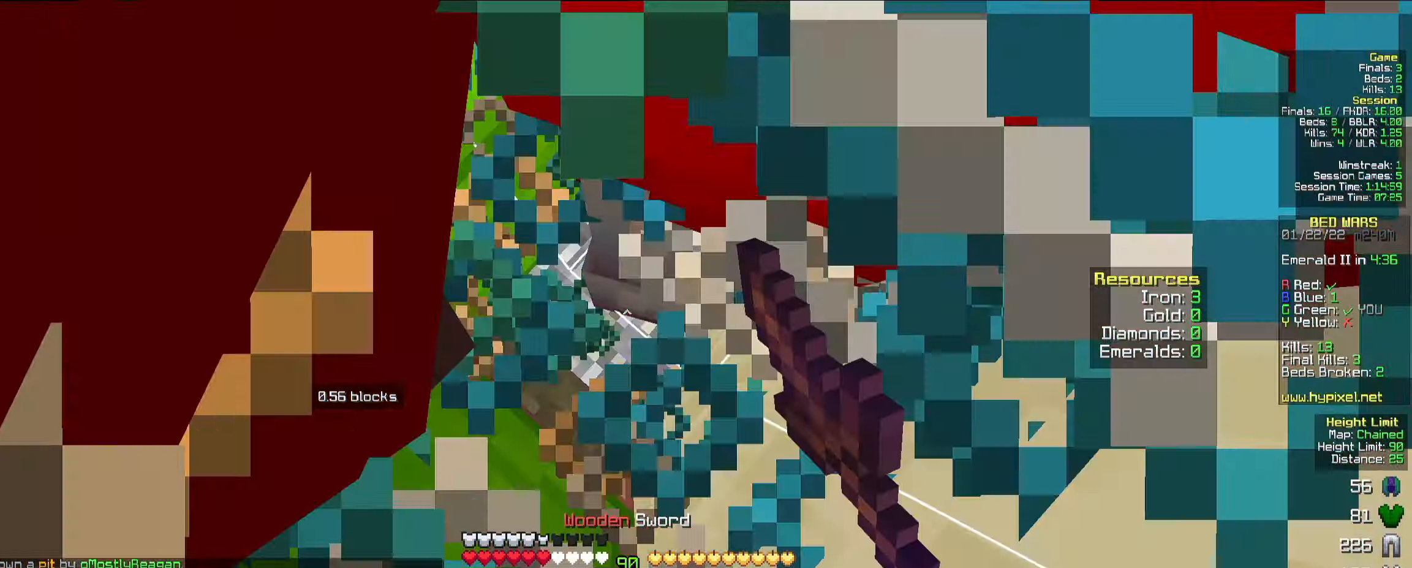
{"keys": ["s", "space"], "mouse": ["left"], "events": [[84, "mouse_left", "down"], [117, "mouse_left", "up"], [134, "mouse_left", "down"], [134, "s", "down"], [150, "mouse_left", "up"], [250, "space", "up"], [267, "mouse_left", "down"], [284, "space", "down"], [300, "mouse_left", "up"], [350, "mouse_left", "down"], [367, "d", "up"], [450, "mouse_left", "up"], [500, "mouse_left", "down"]]}
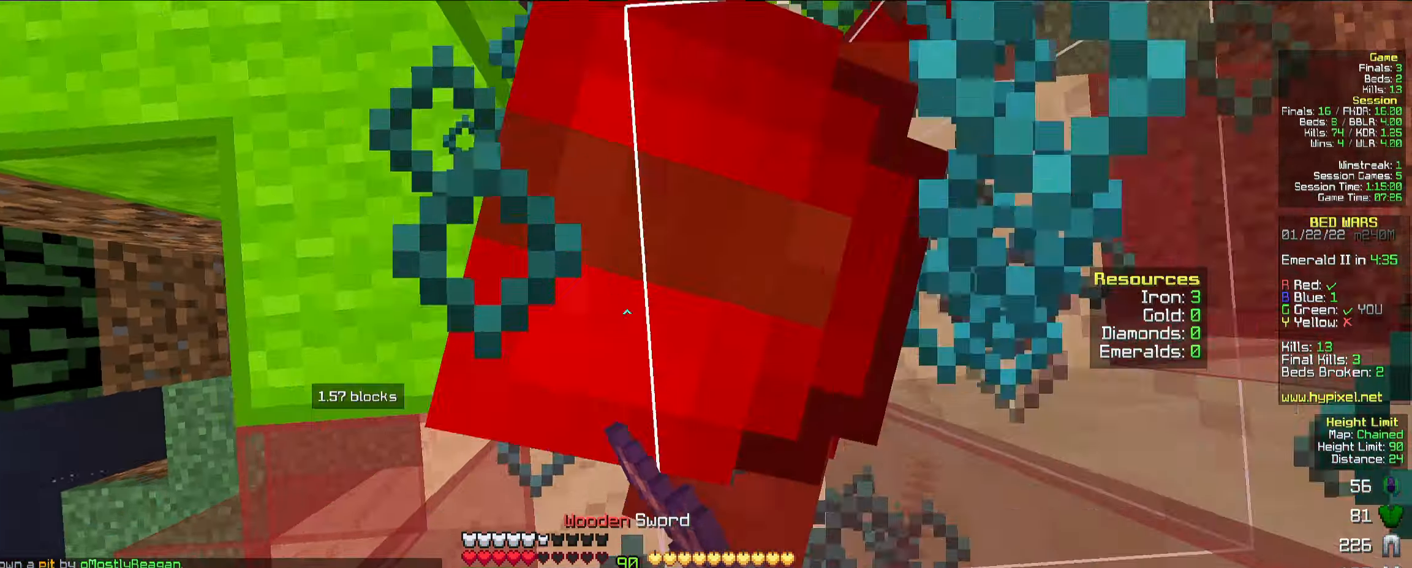
{"keys": ["s", "space"], "mouse": [], "events": [[17, "mouse_left", "up"], [50, "mouse_left", "down"], [84, "mouse_left", "up"], [134, "mouse_left", "down"], [200, "space", "up"], [217, "space", "down"], [234, "mouse_left", "up"], [317, "mouse_left", "down"], [317, "space", "up"], [367, "mouse_left", "up"], [367, "space", "down"]]}
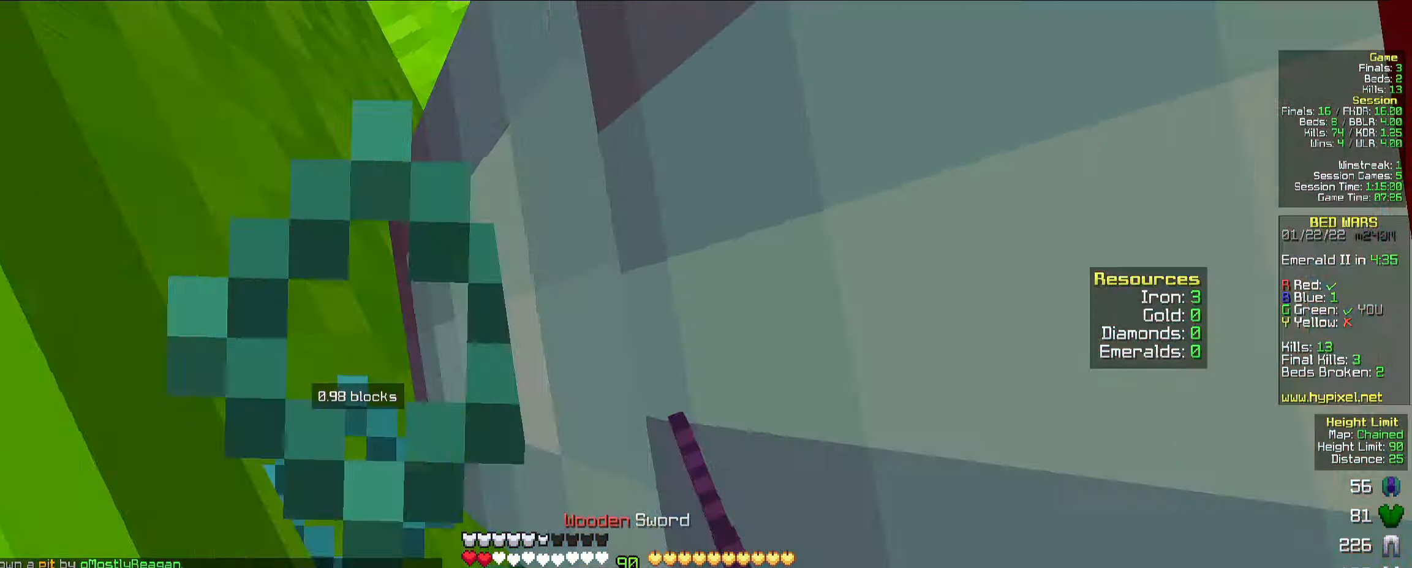
{"keys": ["s"], "mouse": [], "events": [[34, "space", "up"], [50, "mouse_left", "down"], [84, "space", "down"], [117, "space", "up"], [150, "mouse_left", "up"], [184, "mouse_left", "down"], [300, "space", "down"], [350, "mouse_left", "up"], [384, "mouse_left", "down"], [434, "space", "up"], [500, "mouse_left", "up"]]}
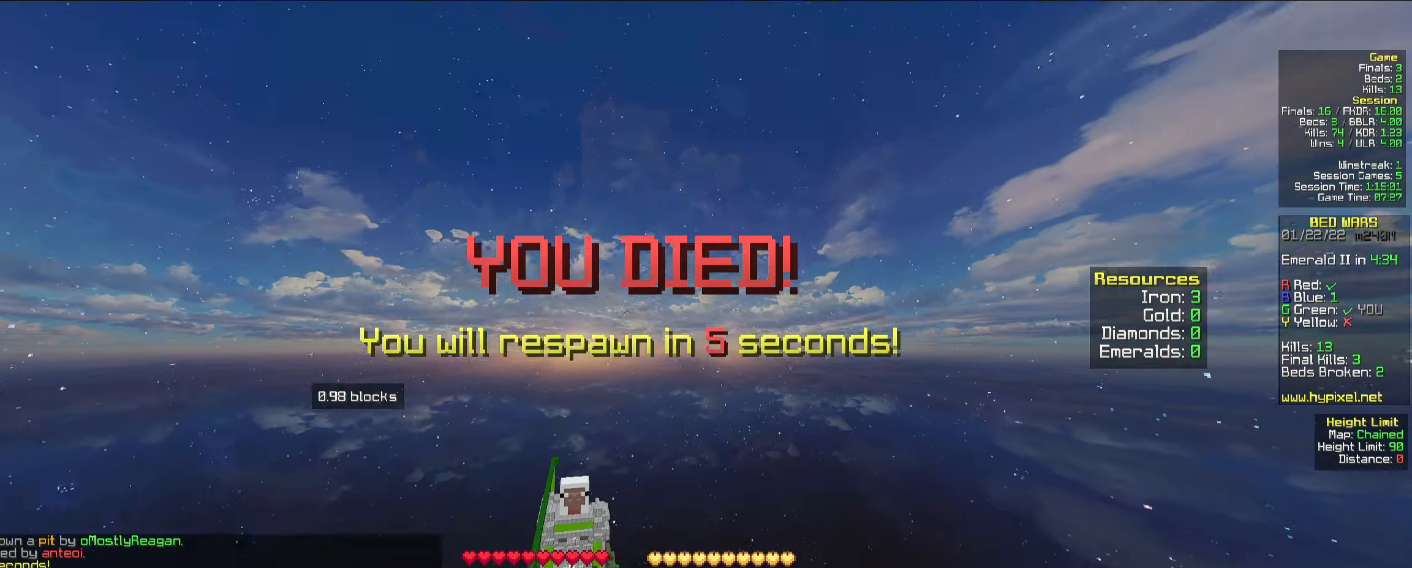
{"keys": [], "mouse": [], "events": [[34, "mouse_left", "down"], [67, "mouse_left", "up"], [150, "mouse_left", "down"], [234, "mouse_left", "up"], [350, "s", "up"]]}
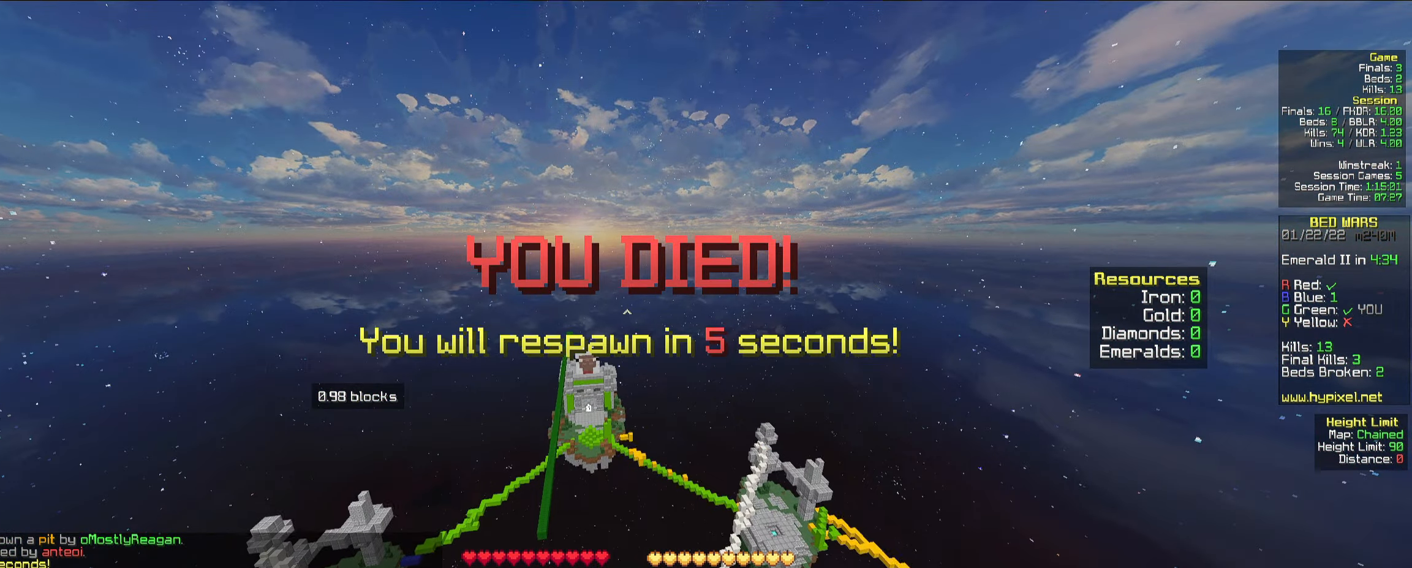
{"keys": ["space", "w"], "mouse": [], "events": [[84, "w", "down"], [217, "space", "down"]]}
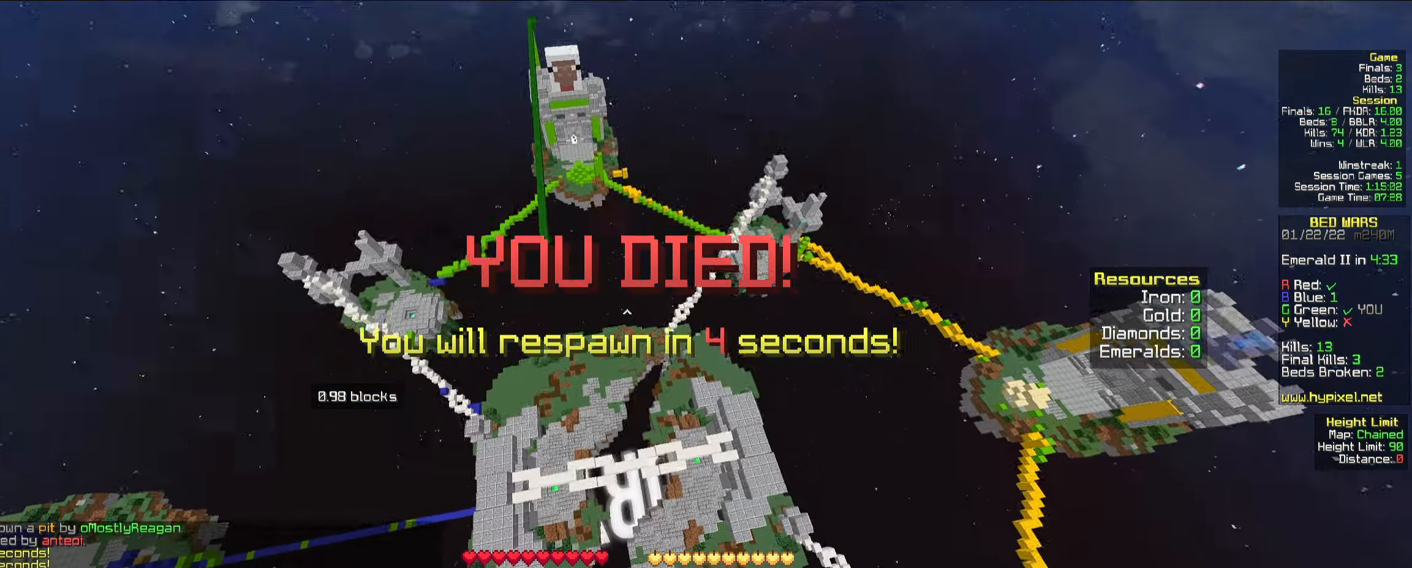
{"keys": ["w"], "mouse": ["left"], "events": [[17, "space", "up"], [50, "mouse_left", "down"], [84, "mouse_left", "up"], [150, "mouse_left", "down"], [267, "mouse_left", "up"], [434, "mouse_left", "down"], [450, "mouse_left", "up"], [467, "mouse_left", "down"], [484, "mouse_left", "up"], [500, "mouse_left", "down"]]}
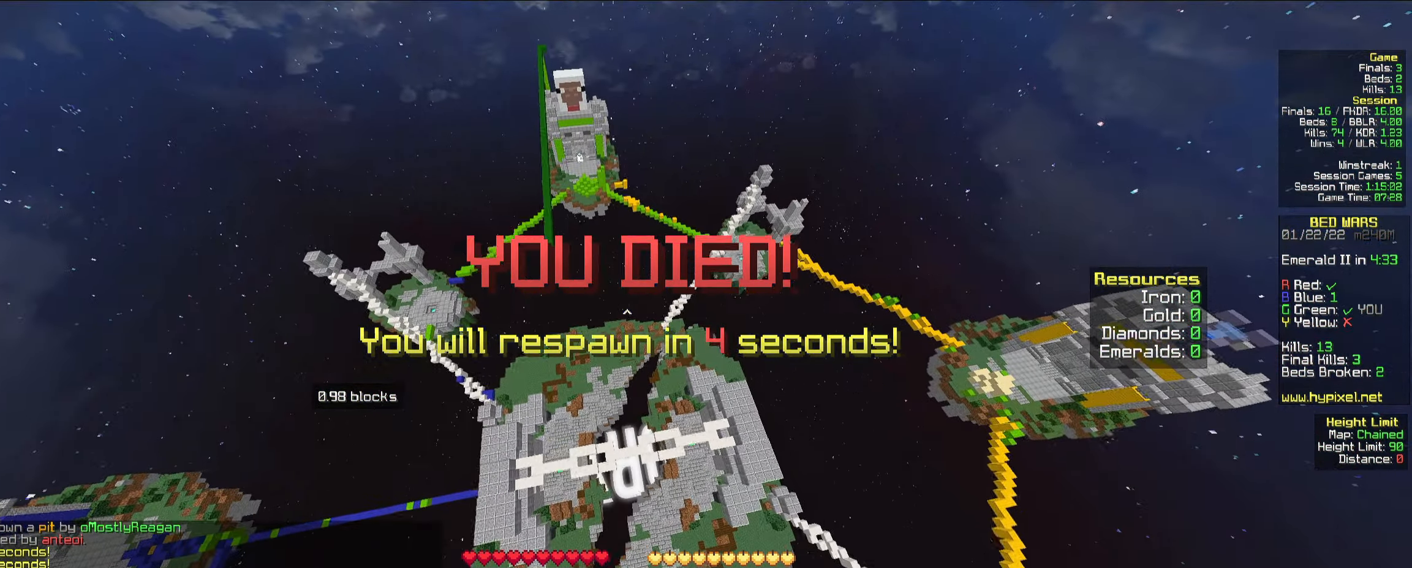
{"keys": ["d", "w"], "mouse": ["left"], "events": [[17, "mouse_left", "up"], [34, "mouse_left", "down"], [50, "mouse_left", "up"], [67, "mouse_left", "down"], [84, "mouse_left", "up"], [100, "mouse_left", "down"], [117, "mouse_left", "up"], [134, "mouse_left", "down"], [184, "mouse_left", "up"], [317, "d", "down"], [350, "mouse_left", "down"], [367, "mouse_left", "up"], [434, "mouse_left", "down"]]}
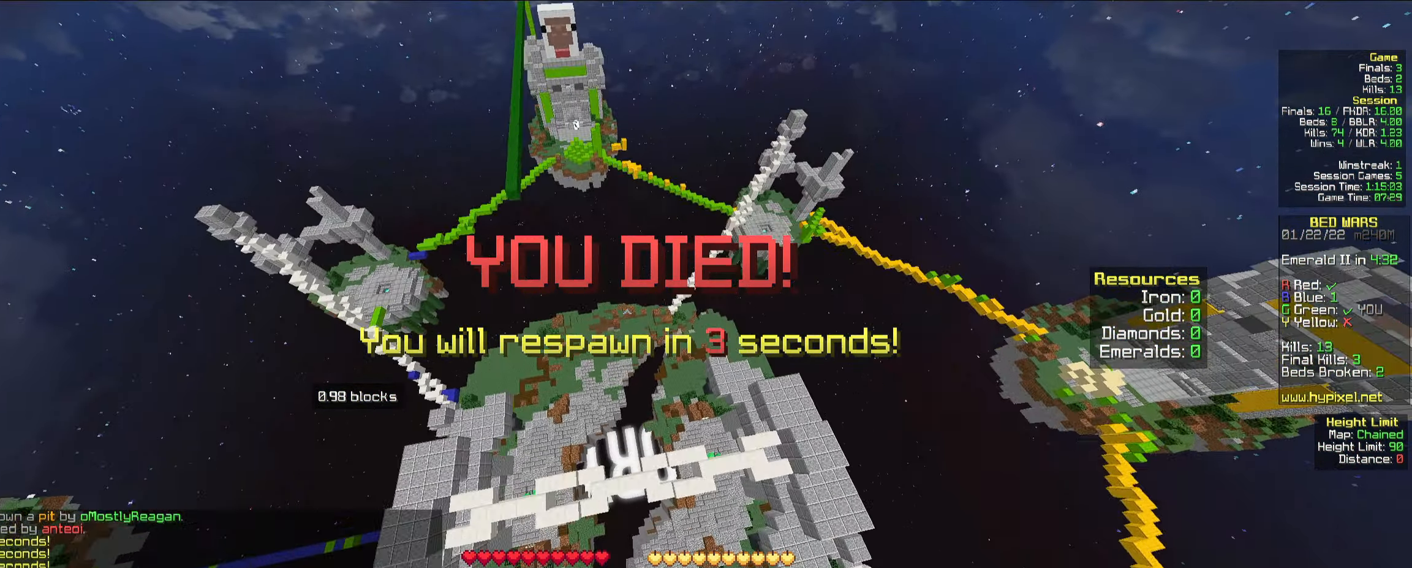
{"keys": ["d", "space", "w"], "mouse": [], "events": [[50, "mouse_left", "up"], [150, "space", "down"], [367, "mouse_right", "down"], [400, "mouse_right", "up"]]}
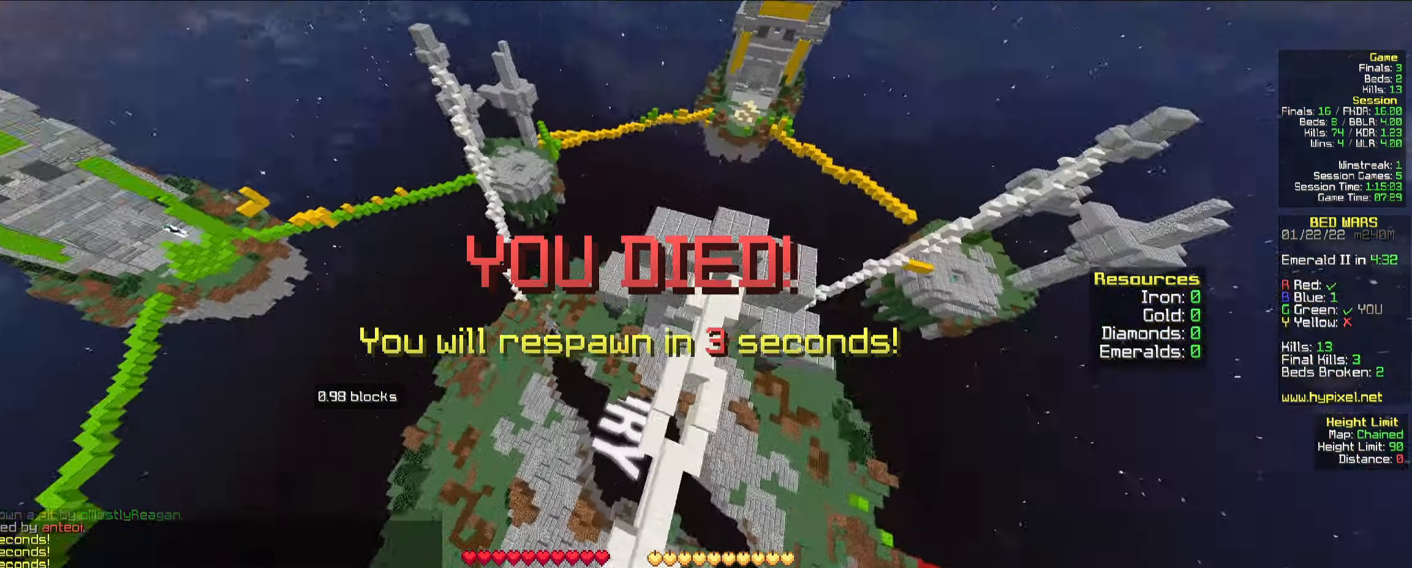
{"keys": ["space", "w"], "mouse": [], "events": [[184, "d", "up"], [334, "mouse_right", "down"], [350, "mouse_right", "up"], [367, "mouse_right", "down"], [400, "mouse_left", "down"], [417, "mouse_right", "up"], [434, "mouse_left", "up"]]}
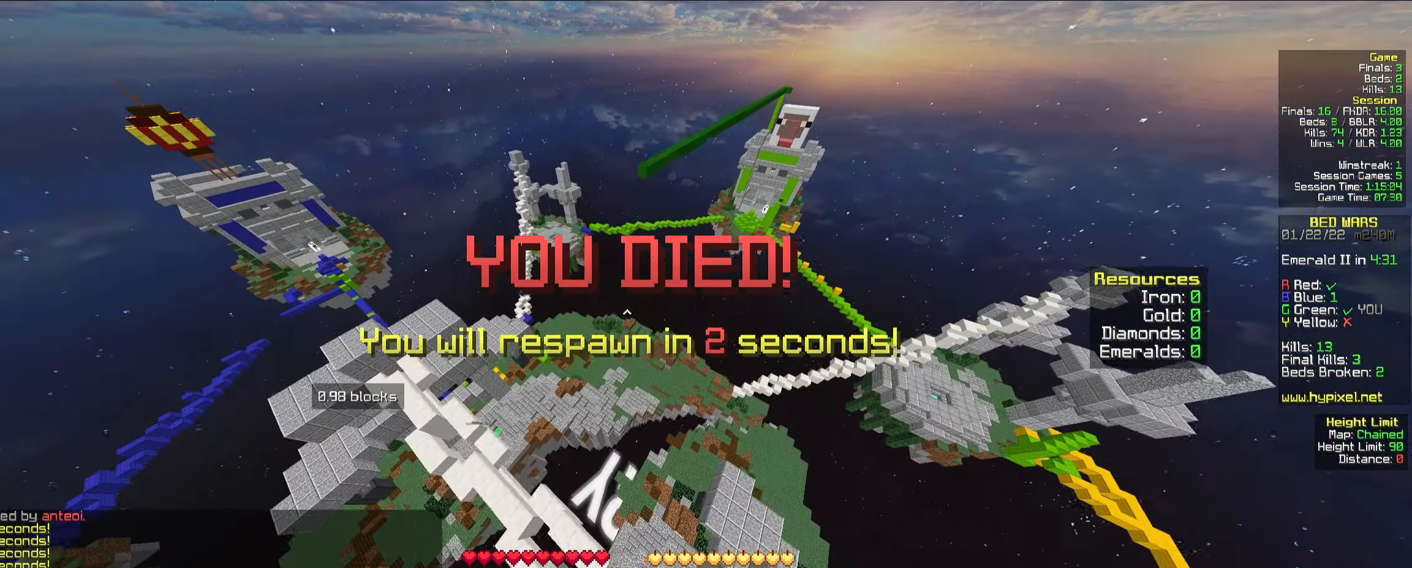
{"keys": ["a", "w"], "mouse": ["left", "right"], "events": [[34, "mouse_right", "down"], [100, "mouse_left", "down"], [134, "mouse_left", "up"], [134, "mouse_right", "up"], [233, "mouse_right", "down"], [266, "a", "down"], [316, "space", "up"], [350, "mouse_right", "up"], [433, "mouse_right", "down"], [500, "mouse_left", "down"]]}
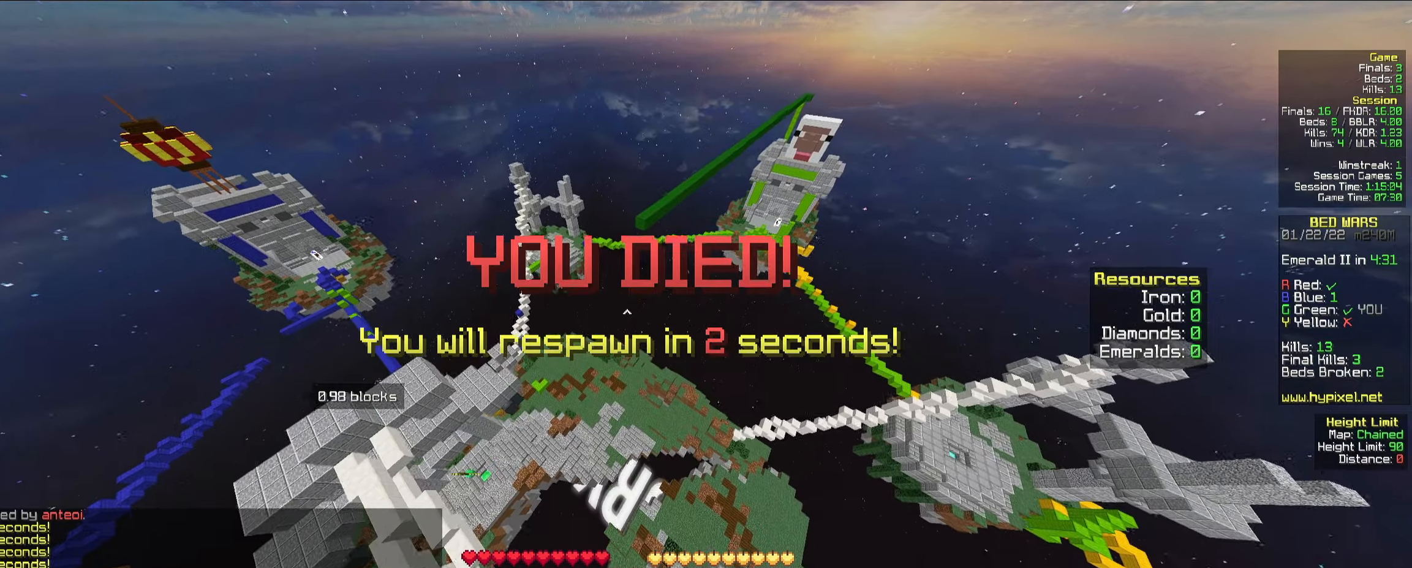
{"keys": ["s"], "mouse": [], "events": [[33, "mouse_left", "up"], [50, "mouse_right", "up"], [116, "w", "up"], [150, "mouse_right", "down"], [266, "mouse_right", "up"], [283, "s", "down"], [400, "mouse_right", "down"], [433, "a", "up"], [466, "mouse_right", "up"]]}
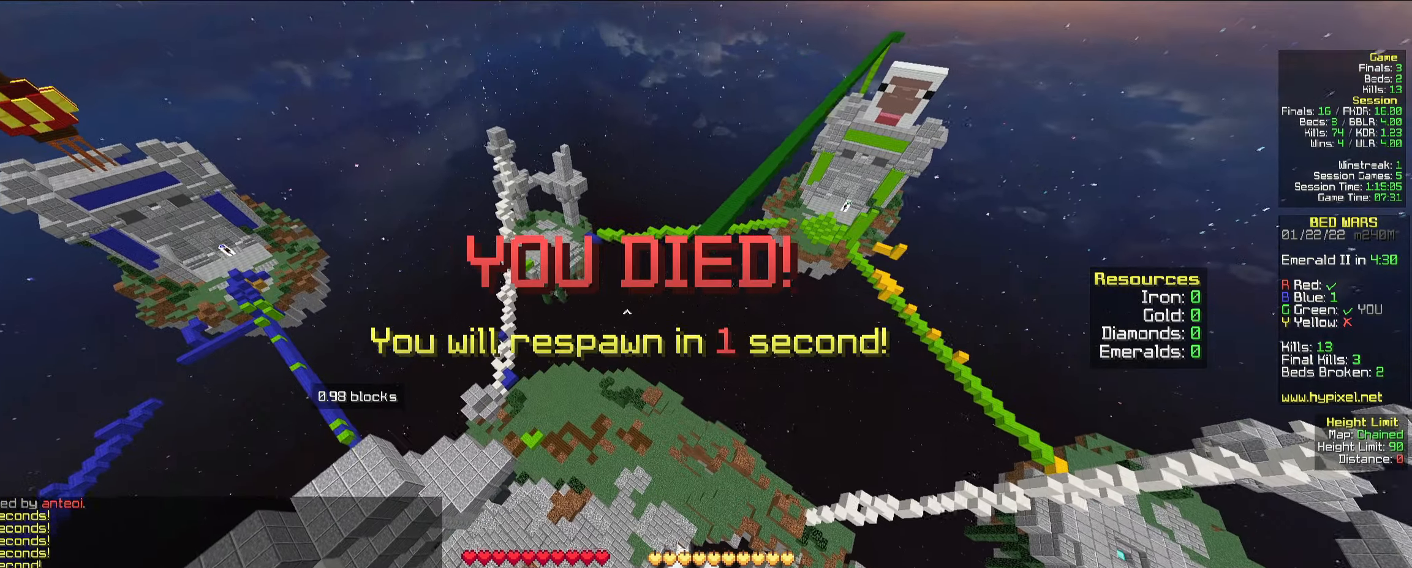
{"keys": [], "mouse": [], "events": [[66, "s", "up"], [250, "mouse_left", "down"], [266, "mouse_left", "up"], [316, "mouse_left", "down"], [366, "mouse_left", "up"]]}
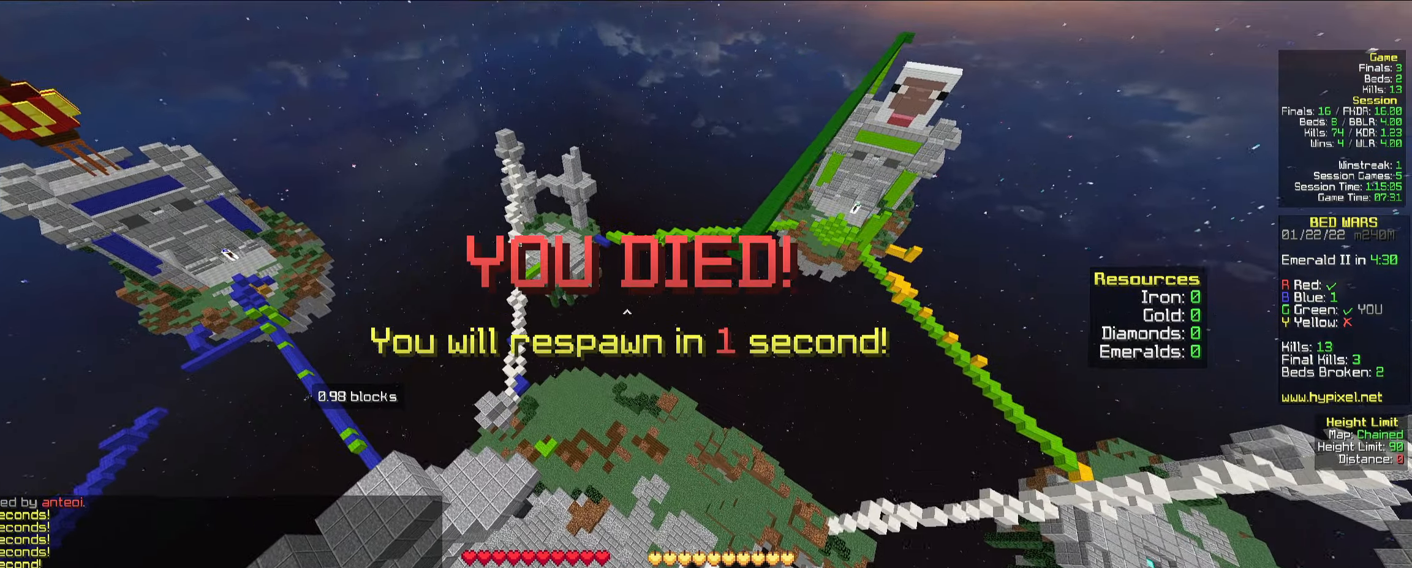
{"keys": ["s"], "mouse": [], "events": [[33, "s", "down"], [50, "mouse_left", "down"], [150, "mouse_left", "up"]]}
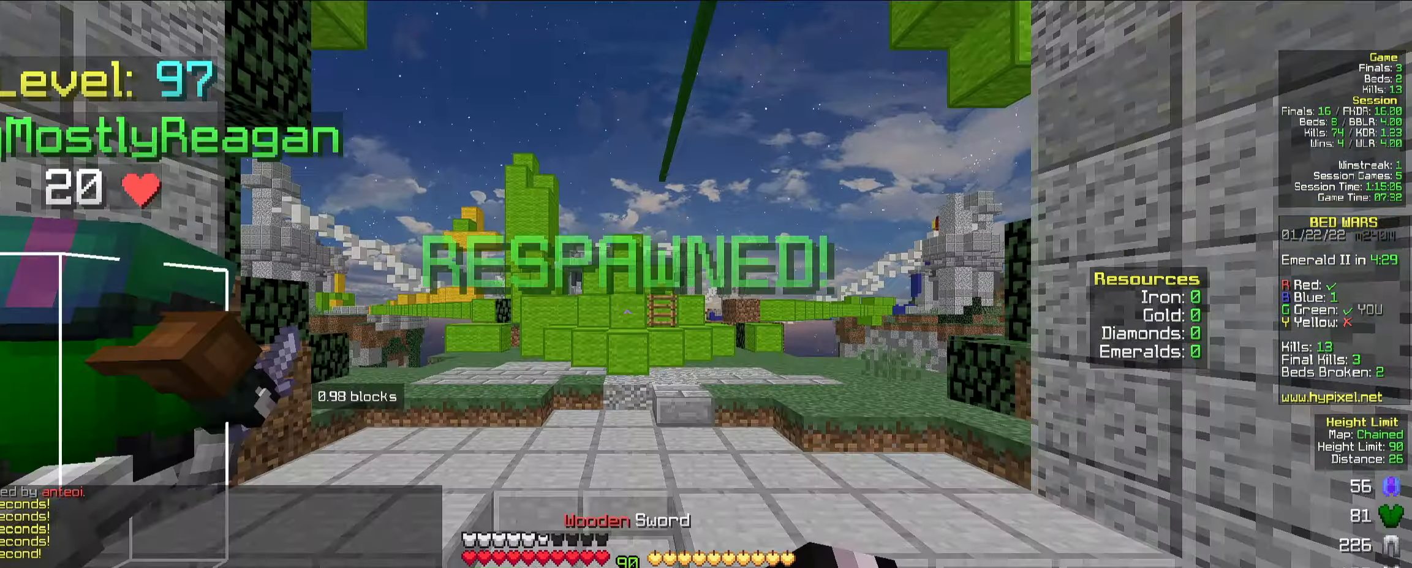
{"keys": ["a", "w"], "mouse": [], "events": [[266, "a", "down"], [300, "s", "up"], [350, "w", "down"]]}
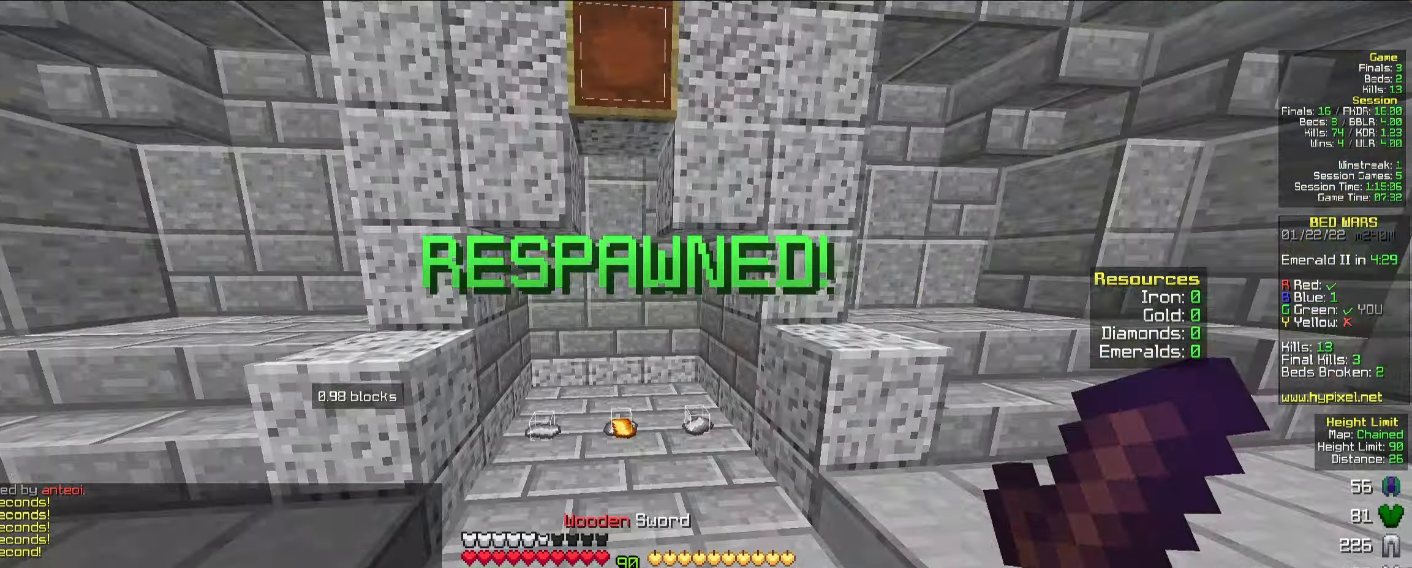
{"keys": ["w"], "mouse": [], "events": [[200, "a", "up"]]}
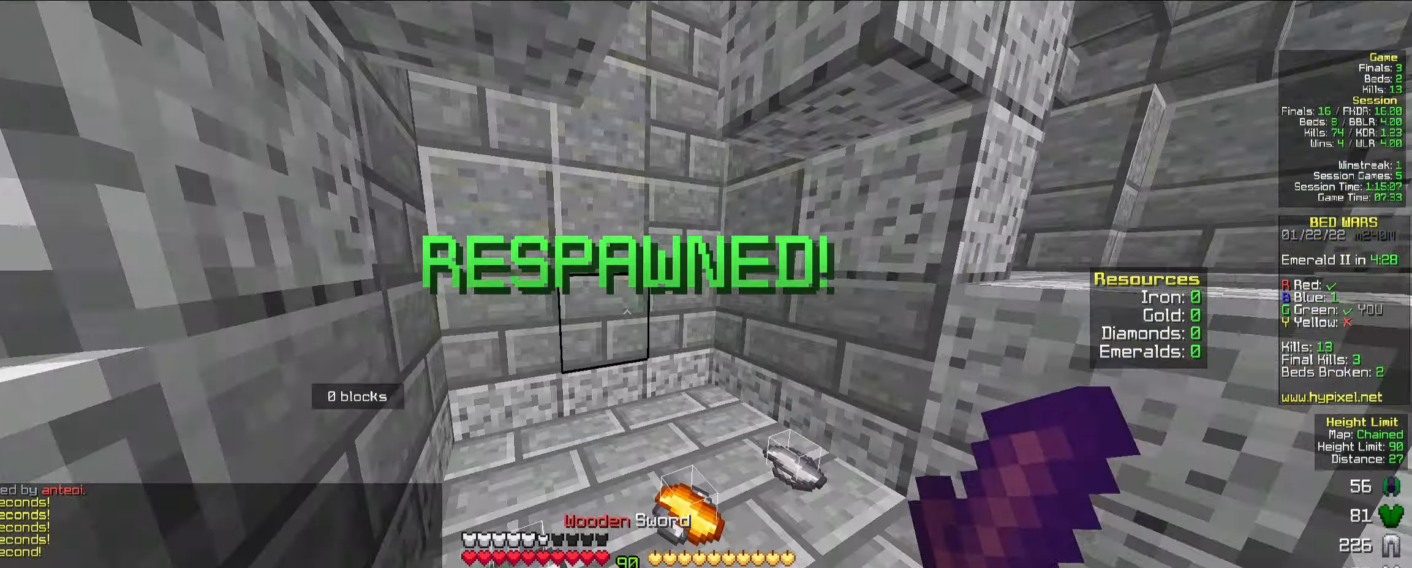
{"keys": ["d", "w"], "mouse": [], "events": [[300, "d", "down"]]}
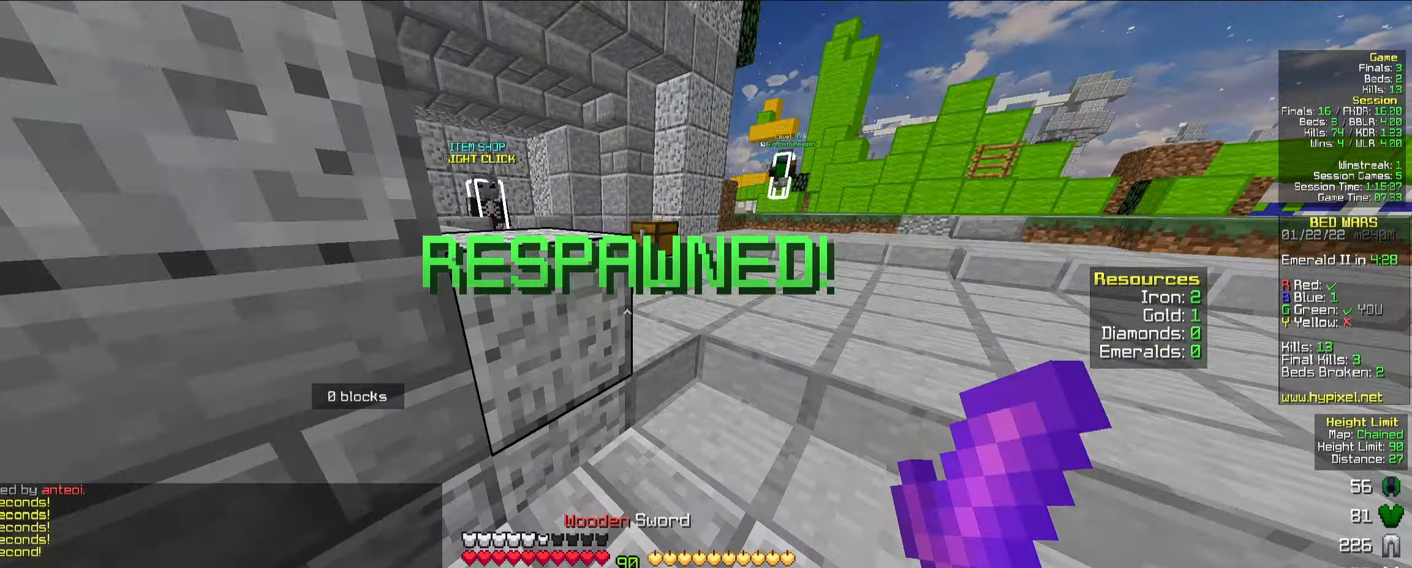
{"keys": ["w"], "mouse": [], "events": [[316, "d", "up"], [366, "space", "down"], [483, "space", "up"]]}
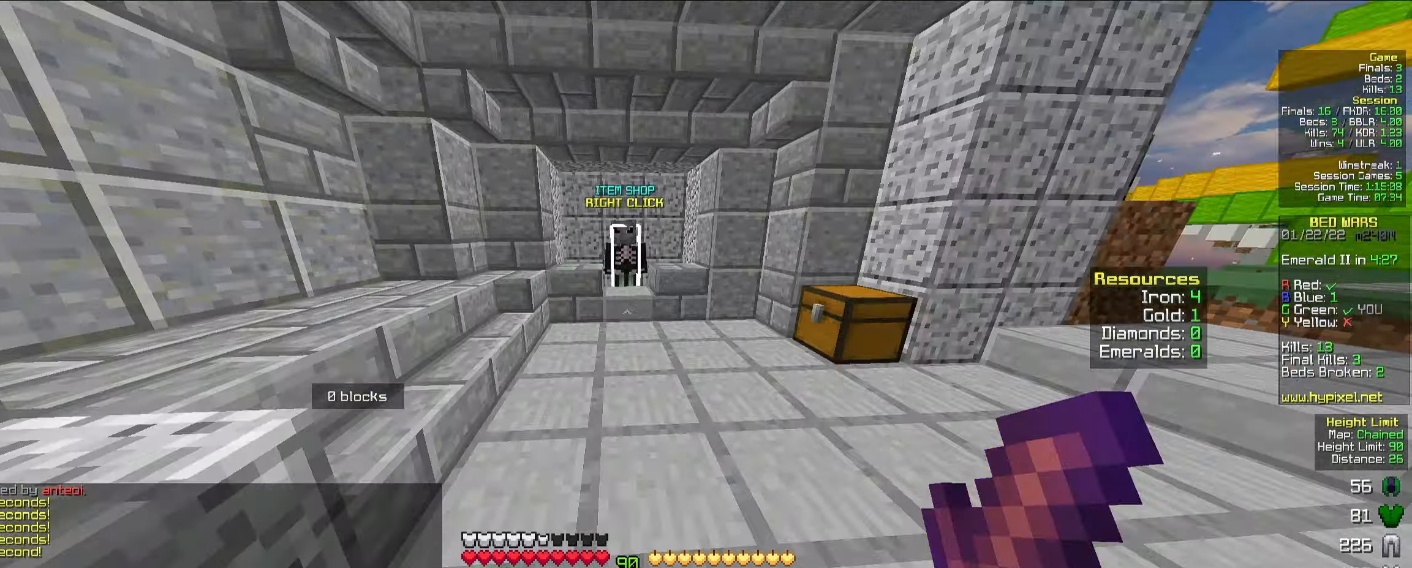
{"keys": ["w"], "mouse": [], "events": []}
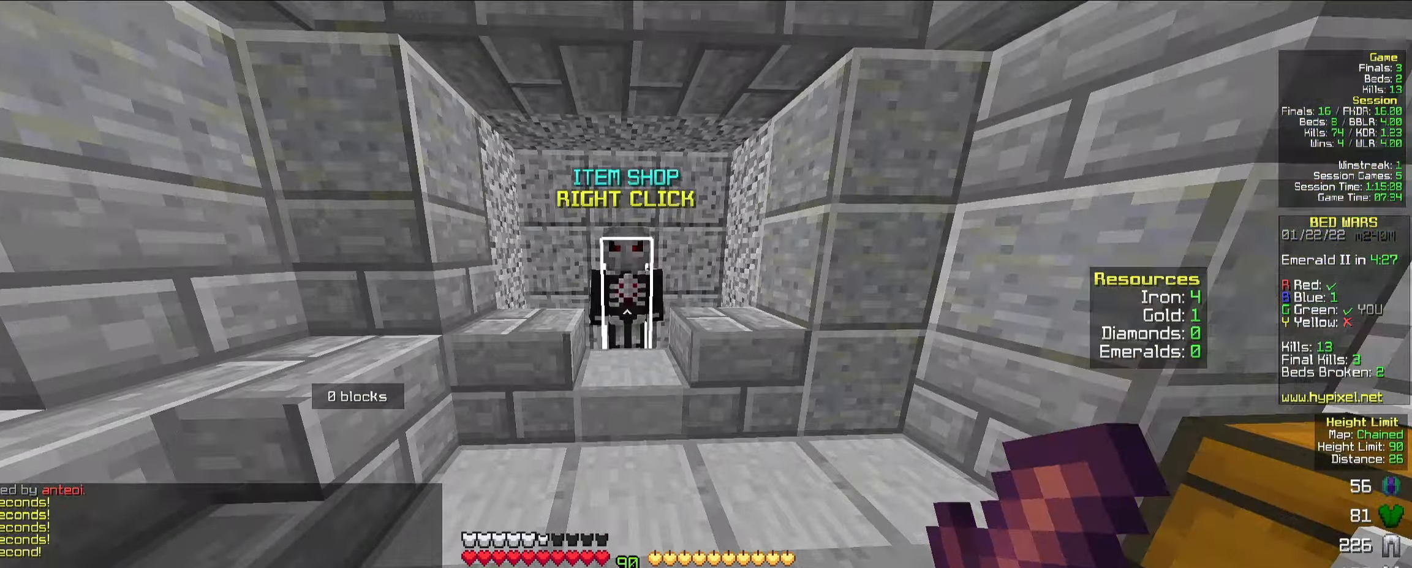
{"keys": [], "mouse": [], "events": [[183, "mouse_left", "down"], [183, "mouse_right", "down"], [216, "mouse_left", "up"], [233, "mouse_right", "up"], [233, "w", "up"]]}
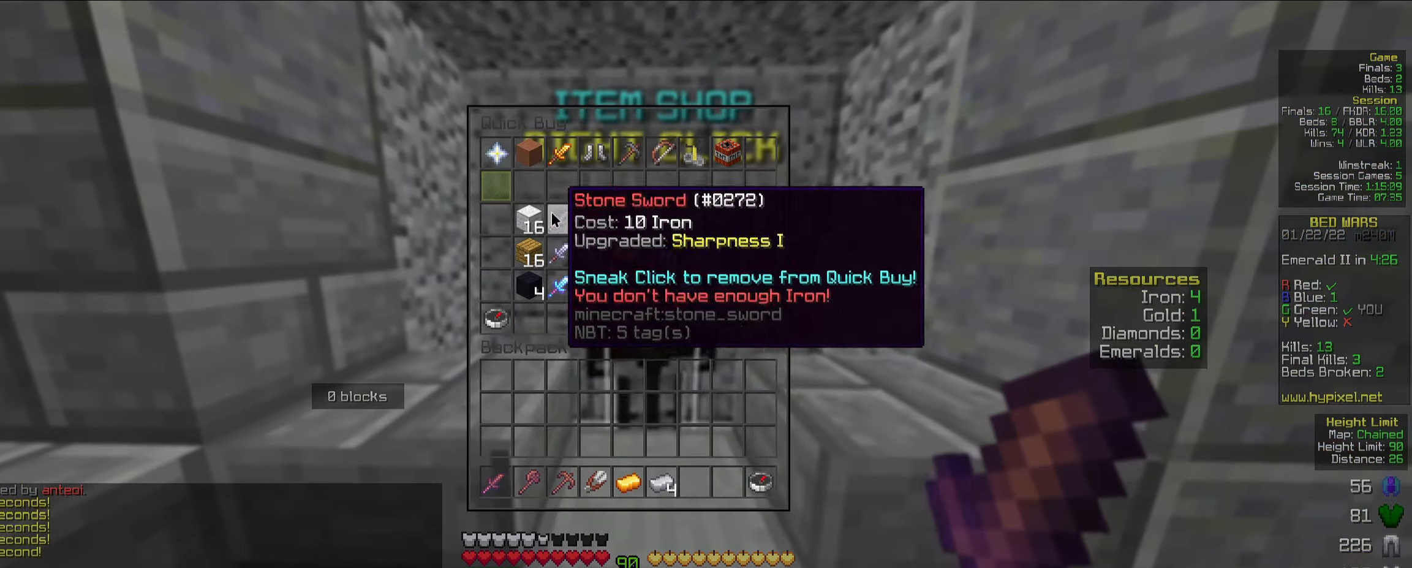
{"keys": ["d"], "mouse": ["right"], "events": [[417, "d", "down"], [500, "mouse_right", "down"]]}
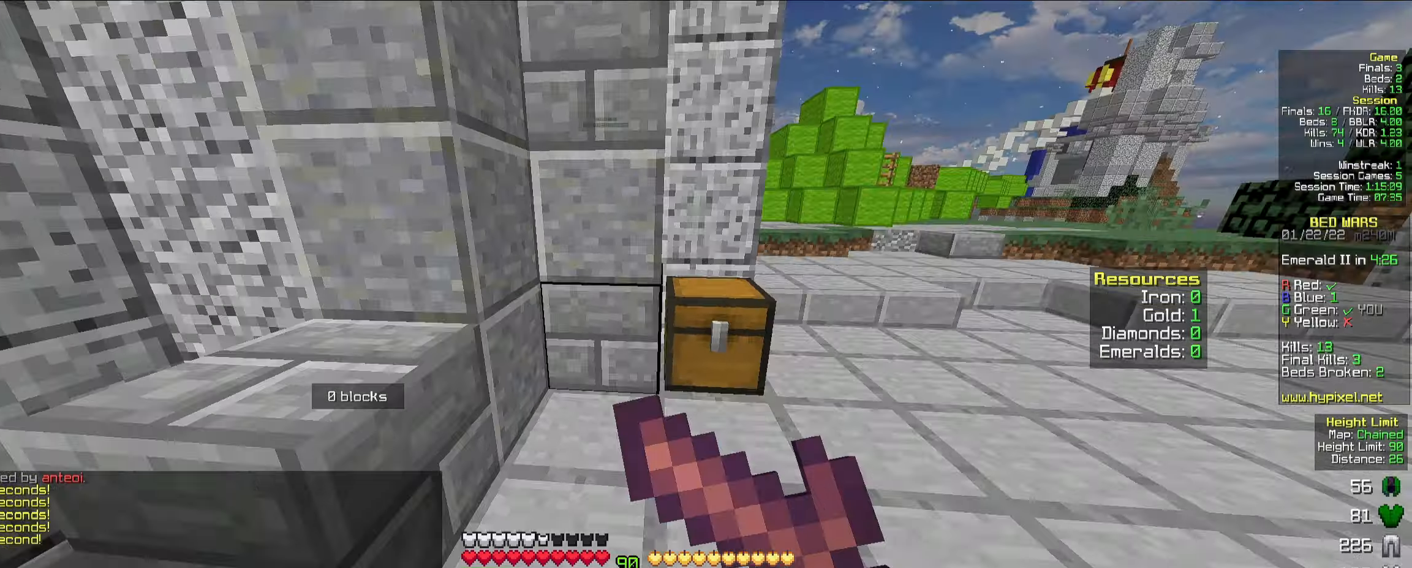
{"keys": [], "mouse": [], "events": [[50, "mouse_left", "down"], [67, "d", "up"], [83, "mouse_left", "up"], [100, "mouse_right", "up"], [250, "mouse_right", "down"], [283, "mouse_left", "down"], [383, "mouse_right", "up"], [400, "mouse_left", "up"]]}
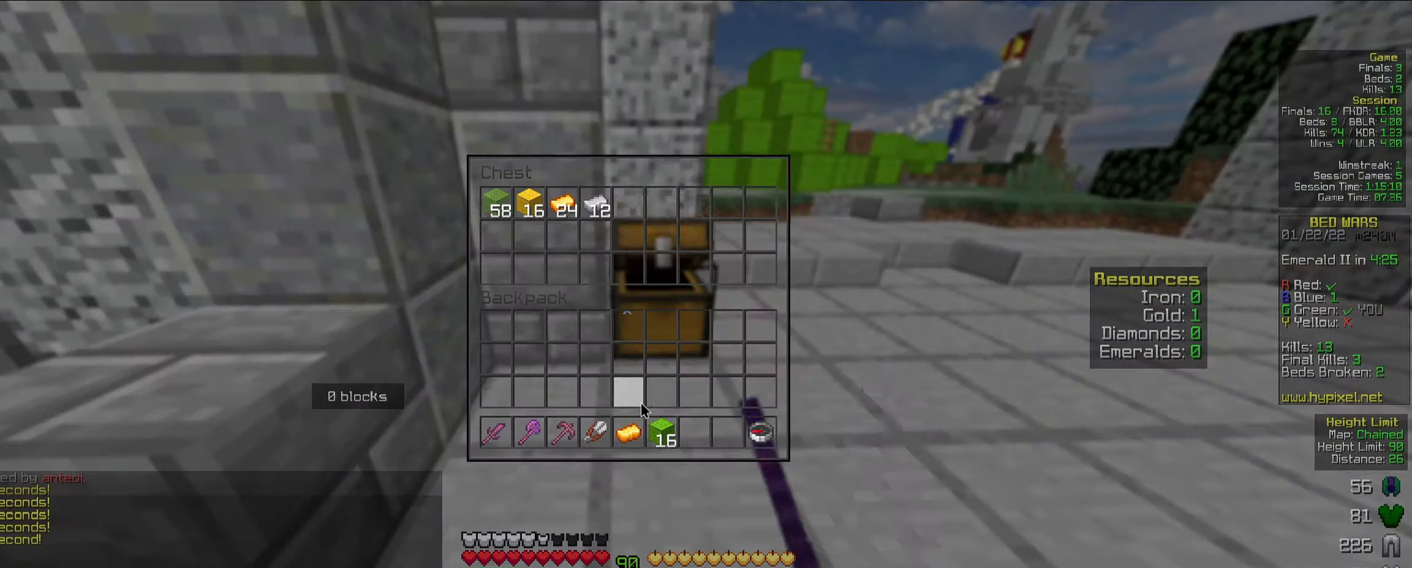
{"keys": [], "mouse": [], "events": []}
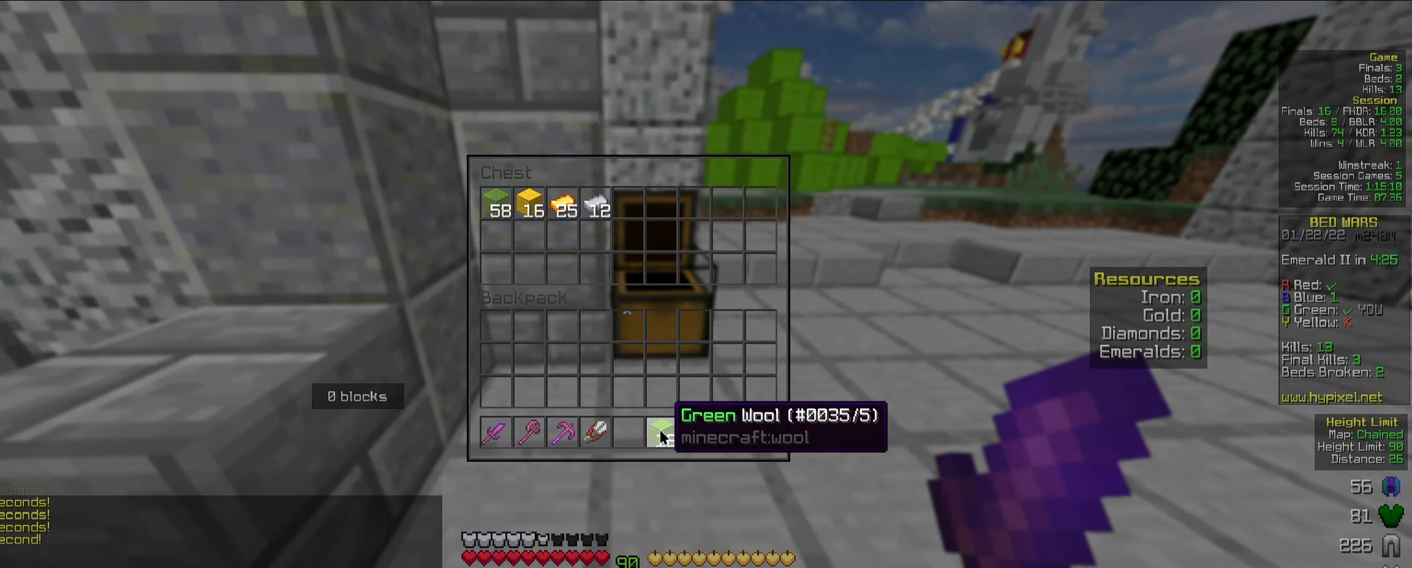
{"keys": [], "mouse": [], "events": []}
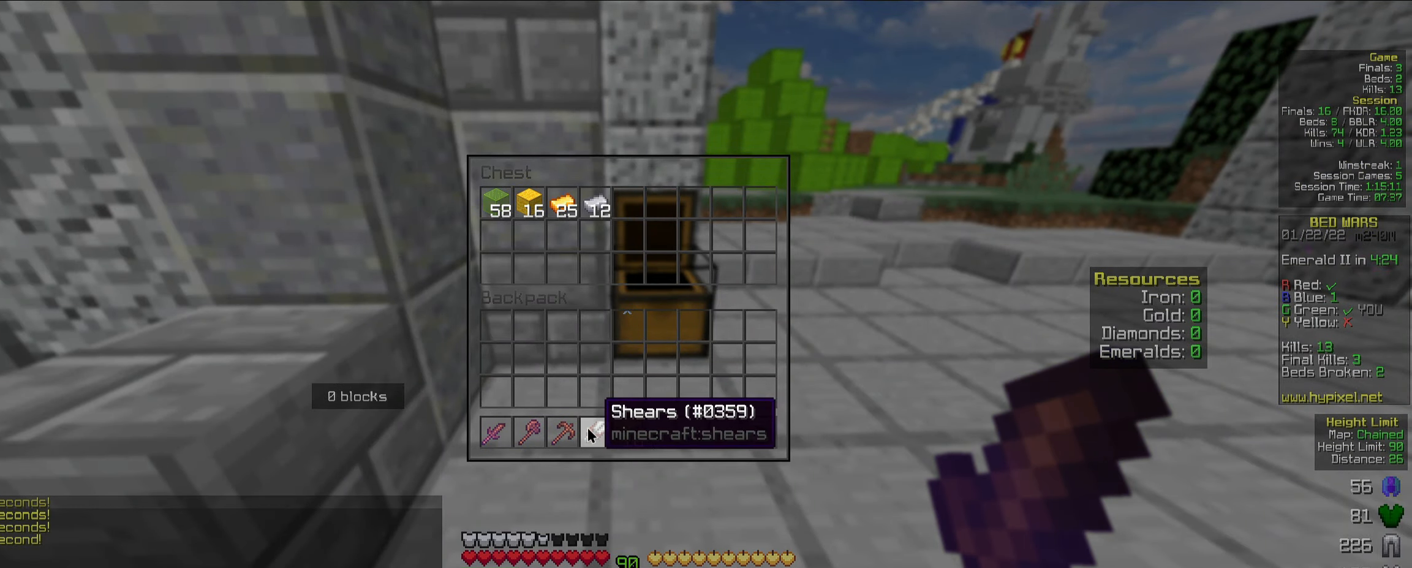
{"keys": [], "mouse": [], "events": []}
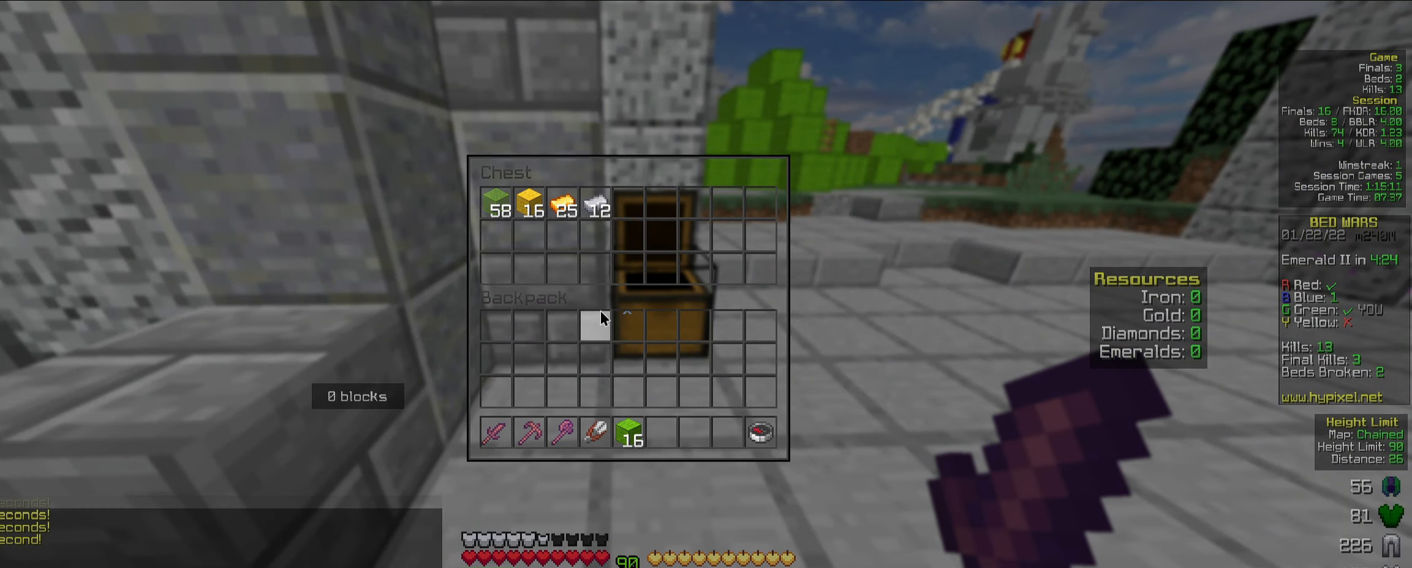
{"keys": ["d", "w"], "mouse": [], "events": [[383, "d", "down"], [483, "w", "down"]]}
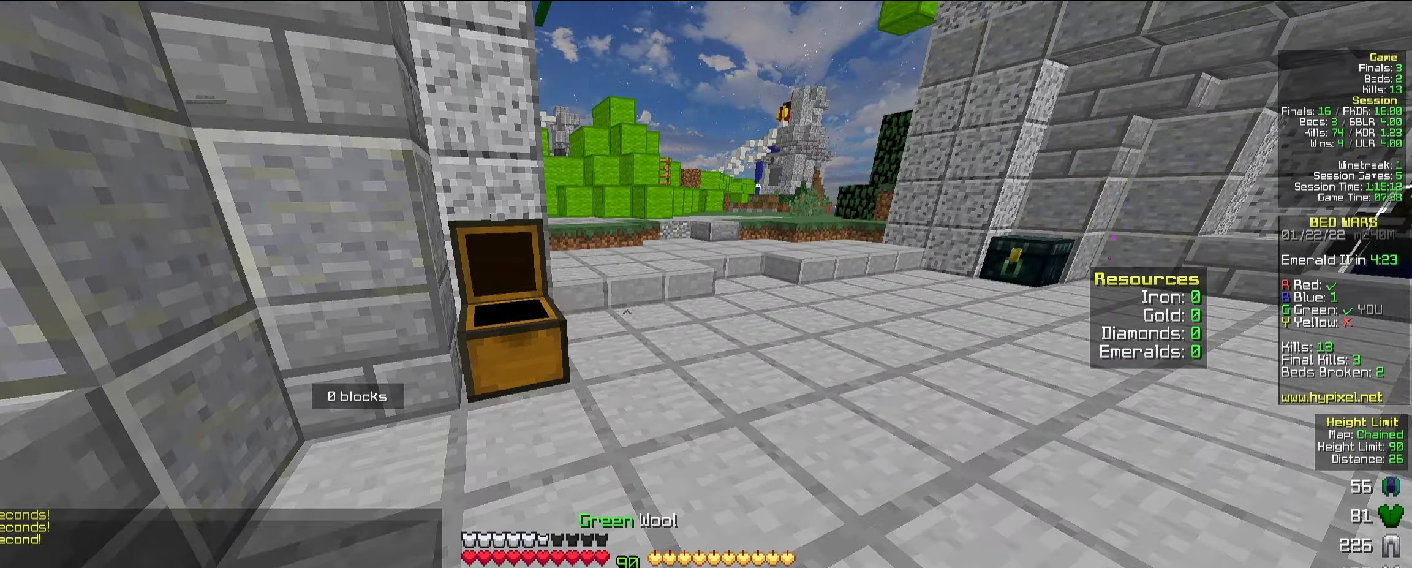
{"keys": ["w"], "mouse": [], "events": [[50, "d", "up"], [183, "space", "down"], [417, "space", "up"]]}
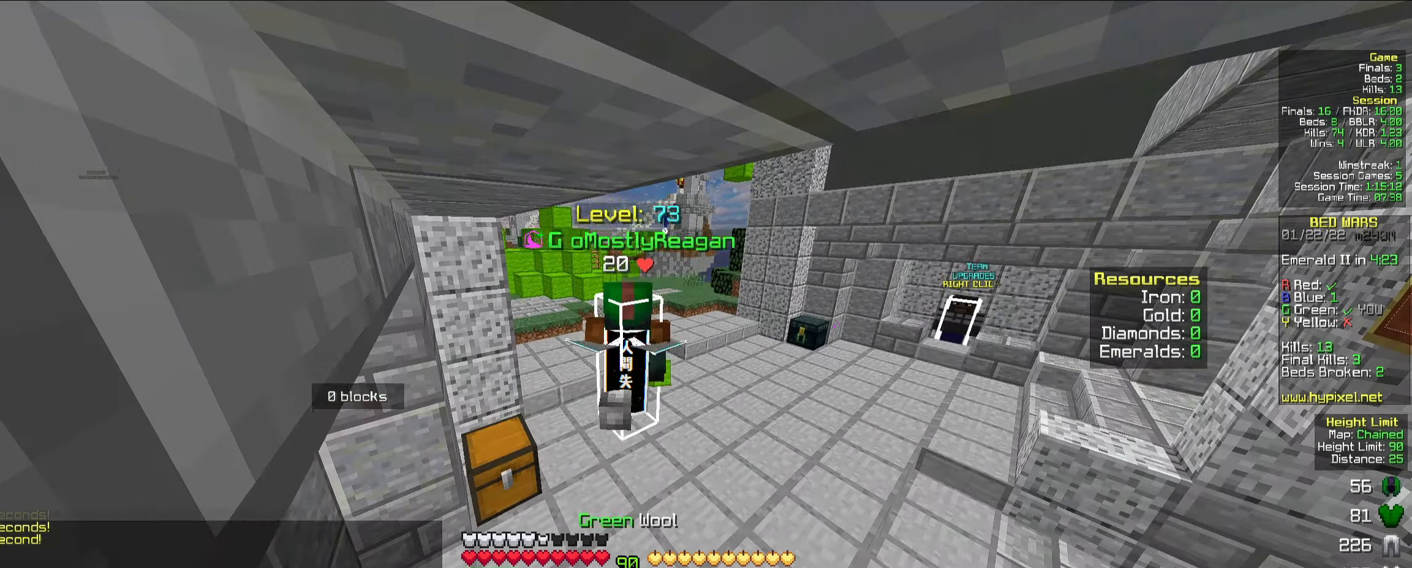
{"keys": ["w"], "mouse": [], "events": [[217, "space", "down"], [417, "space", "up"]]}
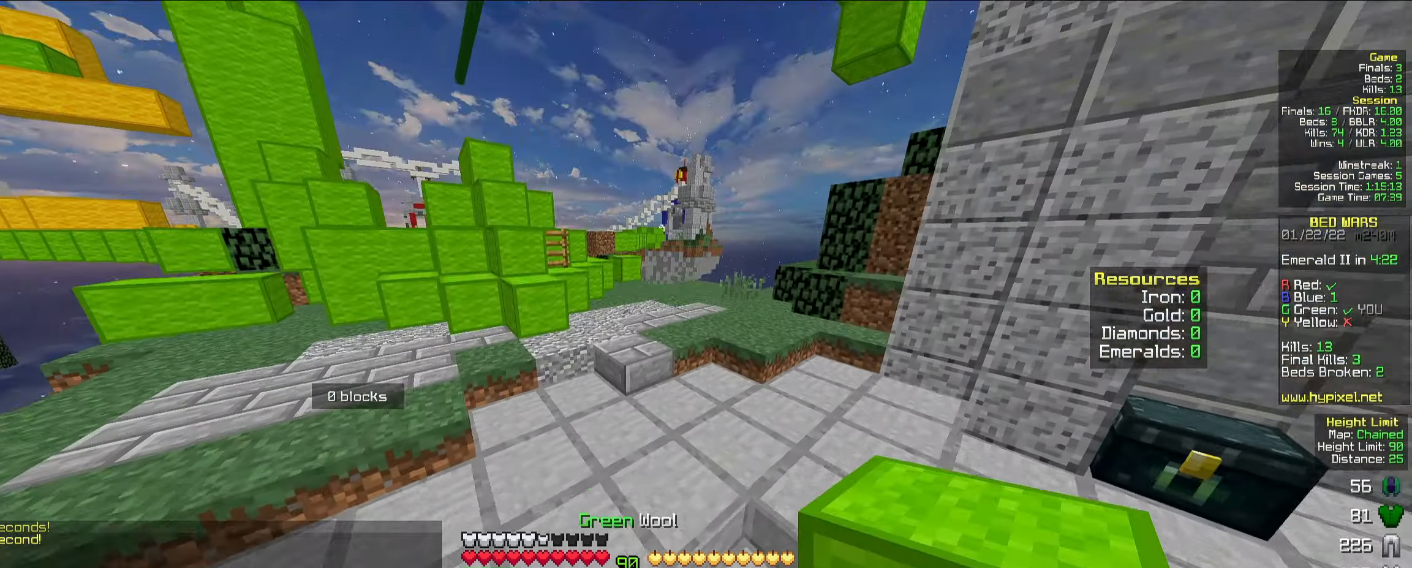
{"keys": ["d", "w"], "mouse": [], "events": [[233, "space", "down"], [417, "d", "down"], [467, "space", "up"]]}